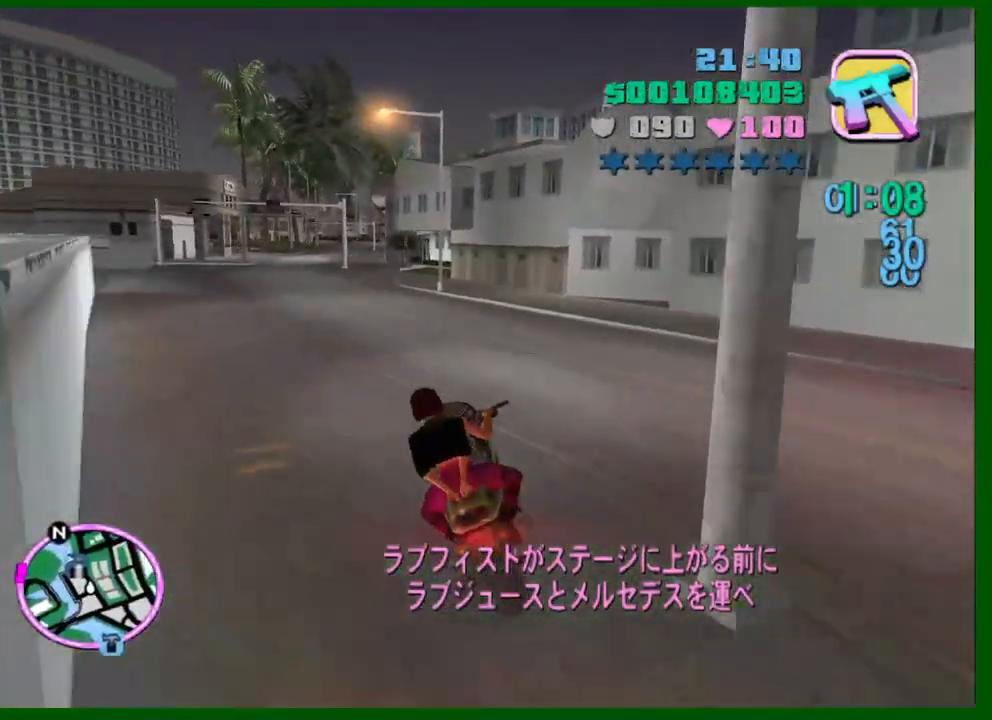
Gameplay with keyboard and mouse; each line is a JSON object with the keys and mouse buttons held at the frame after it. "events" lists presses ("down") and releases ("up") of "1", "2", "3", "4", "5", "a", "c", "caps_lock", "ctrl", "d", "down", "e", "escape", "f", "f1", "f2", "f3", "g", "h", "q", "right", "s", "shift", "space", "tab", "up", "v", "w", "x", "y", "z", "mouse_left", "mouse_middle", "mouse_right", "mouse_wheel_up" and "mouse_wheel_down" between this image and that frame as [ms after this image, input, new state], when the widget could be followed in between. "mouse_left", "mouse_middle", "mouse_right", "mouse_wheel_up", "mouse_wheel_down" = the "left", "middle", "right", "wheel_up", "wheel_down" buttons of the "mouse" list. No other keys are recorded. Not read: left mouse_move.
{"keys": ["d", "w"], "mouse": ["right"], "events": [[333, "a", "up"], [333, "mouse_right", "down"], [383, "d", "down"]]}
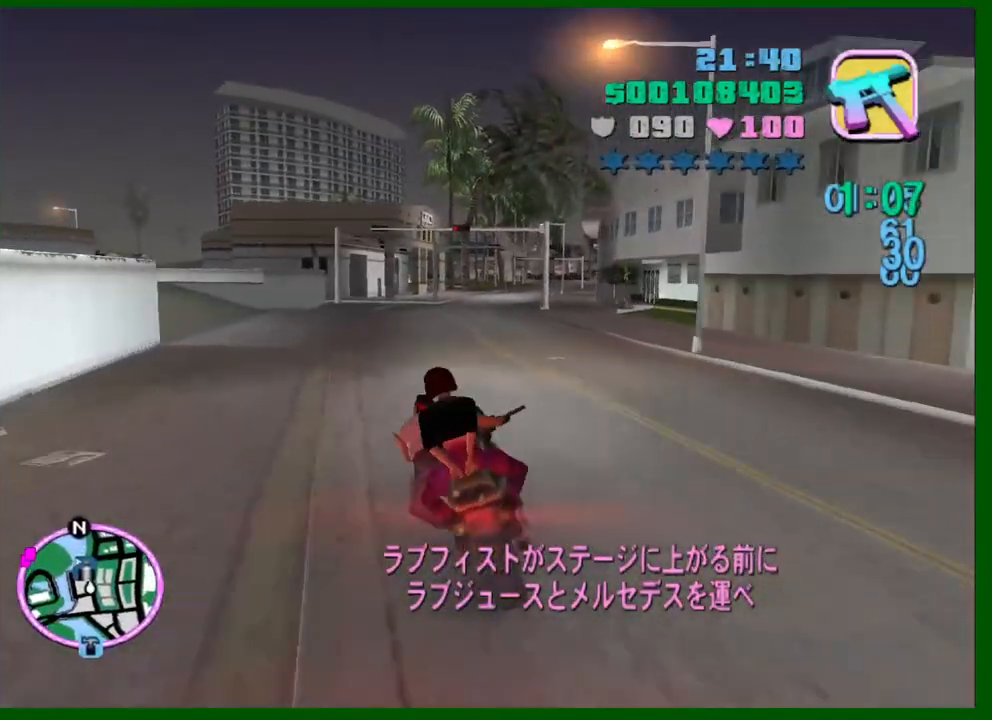
{"keys": ["w"], "mouse": [], "events": [[33, "d", "up"], [67, "mouse_right", "up"], [217, "mouse_right", "down"], [267, "d", "down"], [350, "d", "up"], [400, "mouse_right", "up"]]}
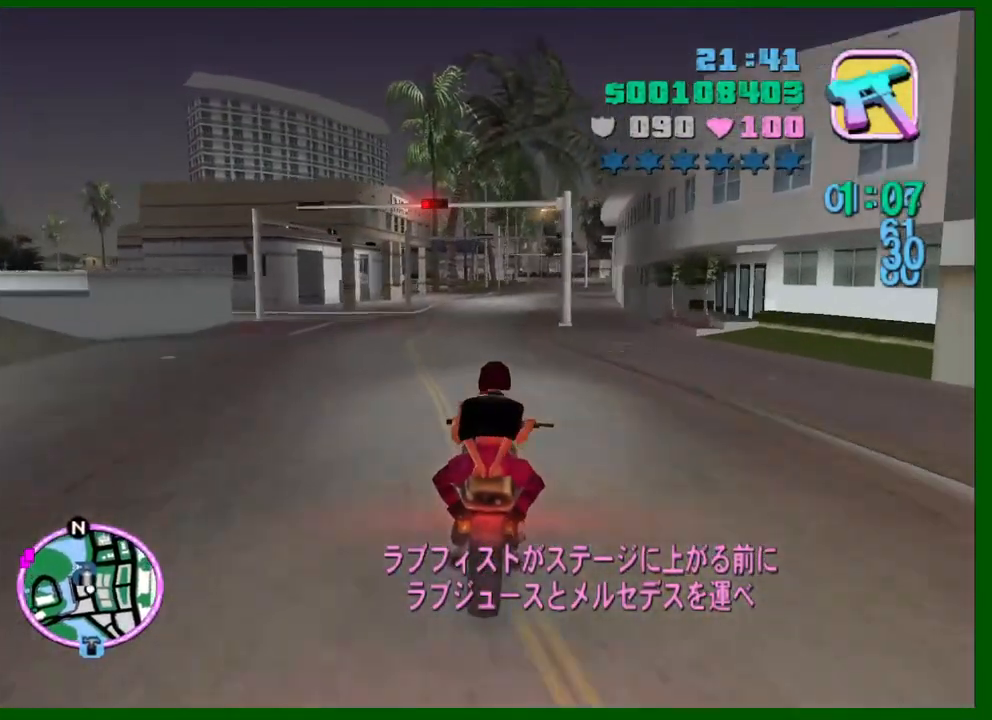
{"keys": ["d", "w"], "mouse": ["right"], "events": [[83, "mouse_right", "down"], [133, "d", "down"], [233, "d", "up"], [317, "mouse_right", "up"], [467, "d", "down"], [467, "mouse_right", "down"]]}
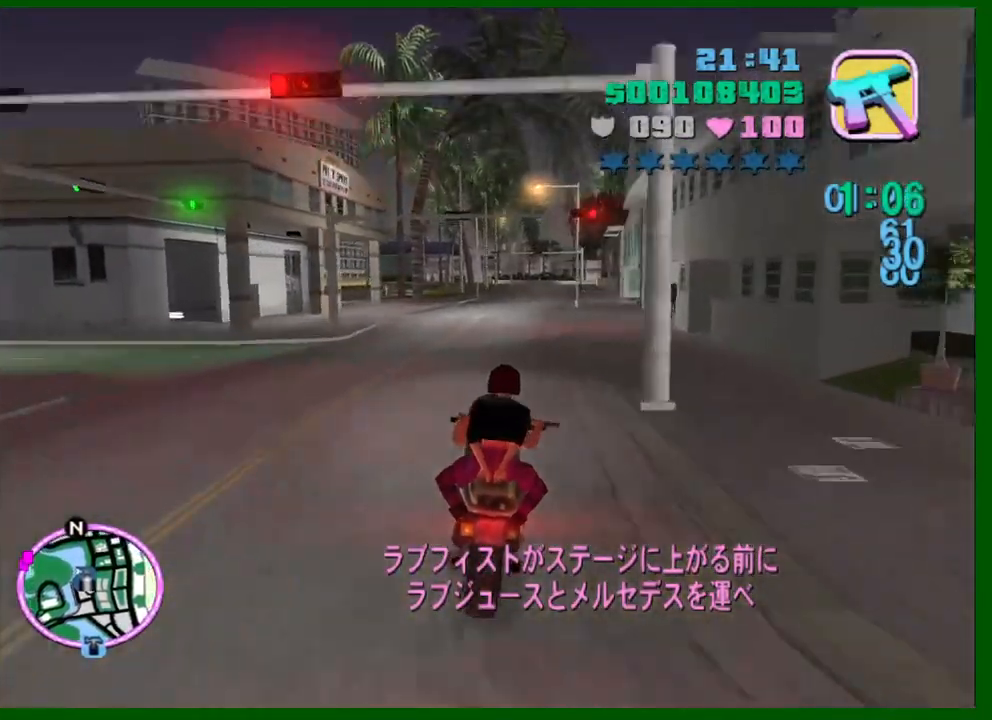
{"keys": ["w"], "mouse": [], "events": [[17, "d", "up"], [150, "d", "down"], [200, "mouse_right", "up"], [283, "d", "up"]]}
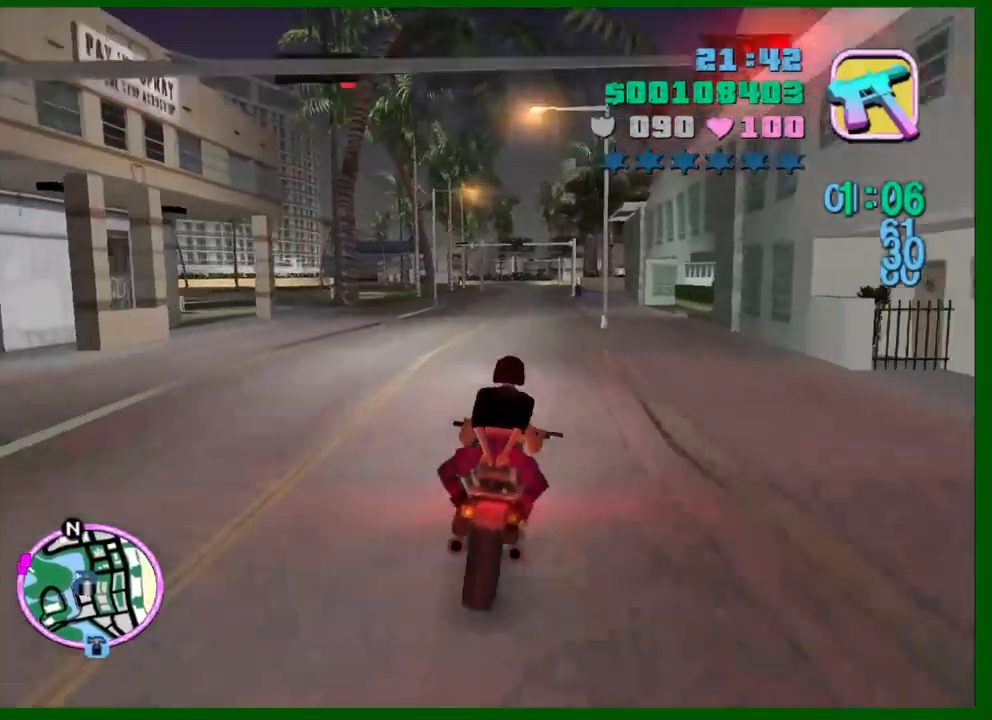
{"keys": ["w"], "mouse": ["right"], "events": [[117, "d", "down"], [167, "d", "up"], [500, "mouse_right", "down"]]}
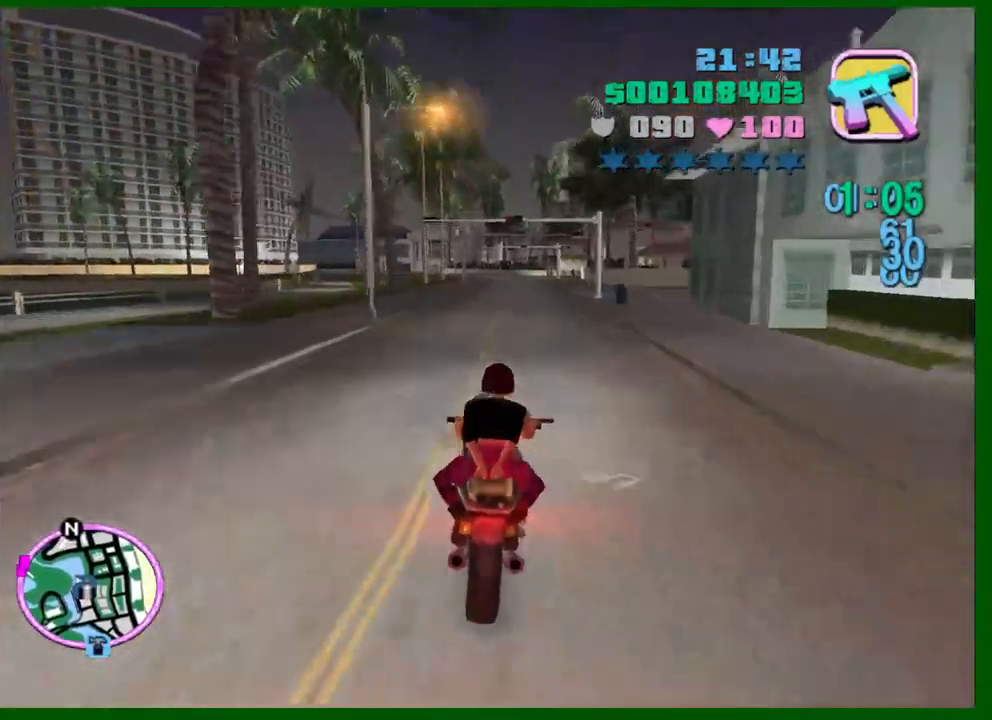
{"keys": ["w"], "mouse": [], "events": [[183, "d", "down"], [183, "mouse_right", "up"], [233, "d", "up"], [367, "mouse_right", "down"], [417, "mouse_right", "up"]]}
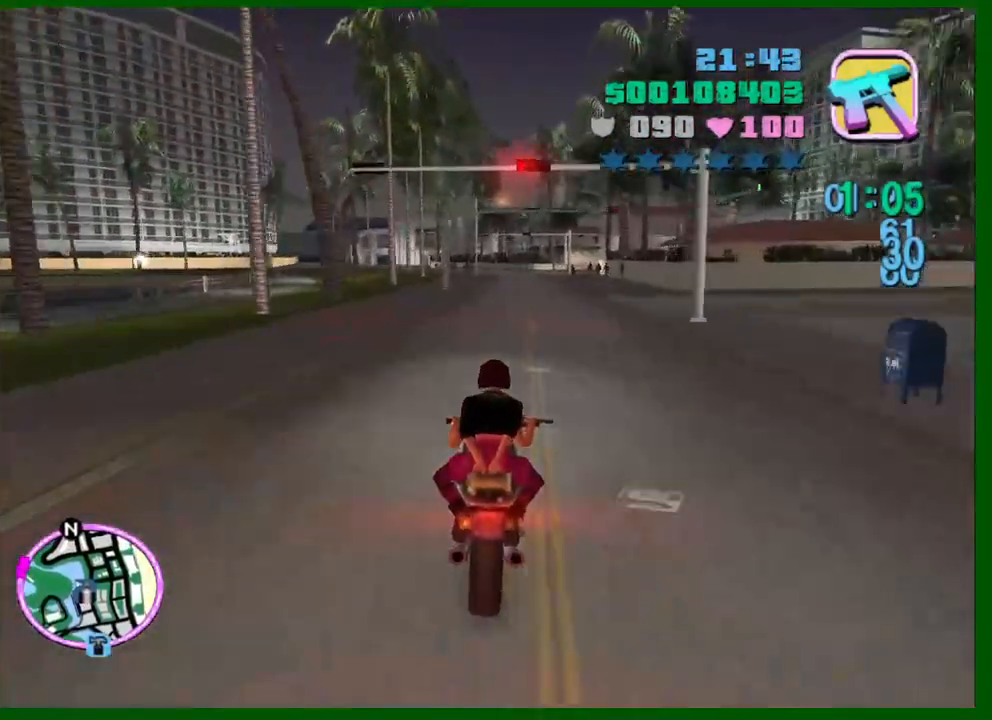
{"keys": ["d", "w"], "mouse": [], "events": [[250, "mouse_right", "down"], [433, "mouse_right", "up"], [483, "d", "down"]]}
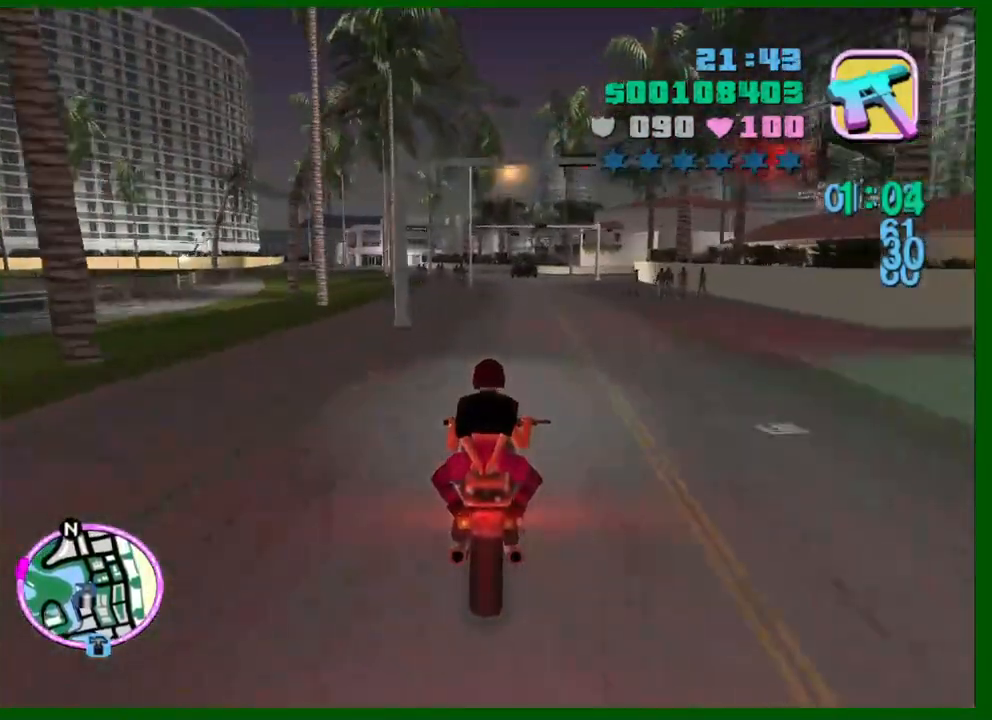
{"keys": ["a", "w"], "mouse": ["right"], "events": [[33, "mouse_right", "down"], [117, "d", "up"], [267, "mouse_right", "up"], [400, "mouse_right", "down"], [450, "a", "down"]]}
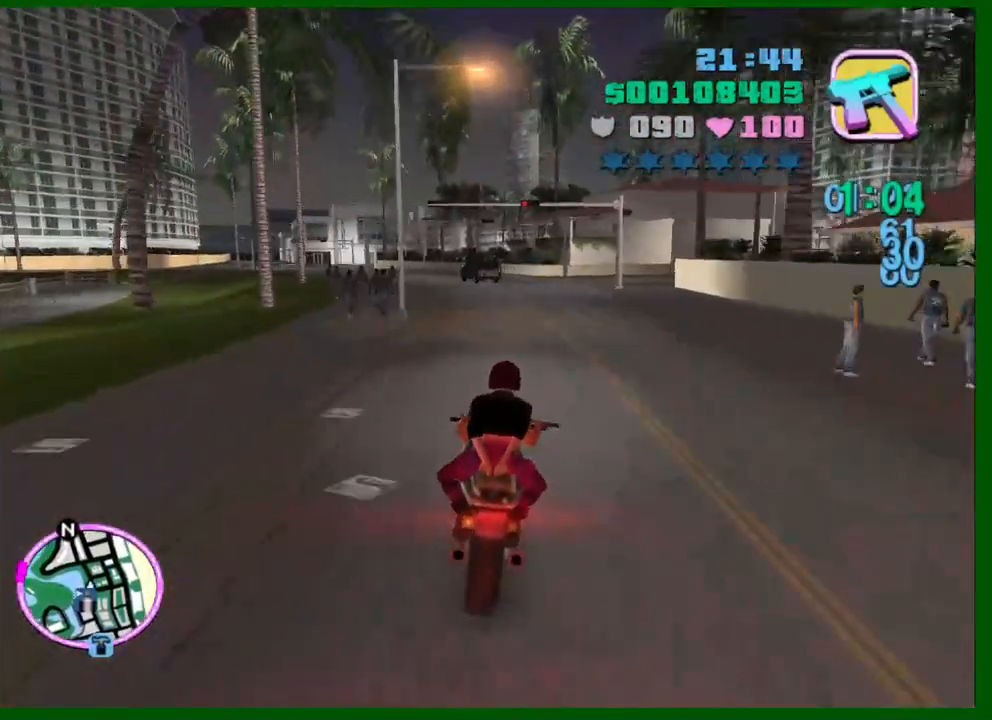
{"keys": ["w"], "mouse": [], "events": [[133, "mouse_right", "up"], [317, "a", "up"], [317, "mouse_right", "down"], [467, "mouse_right", "up"]]}
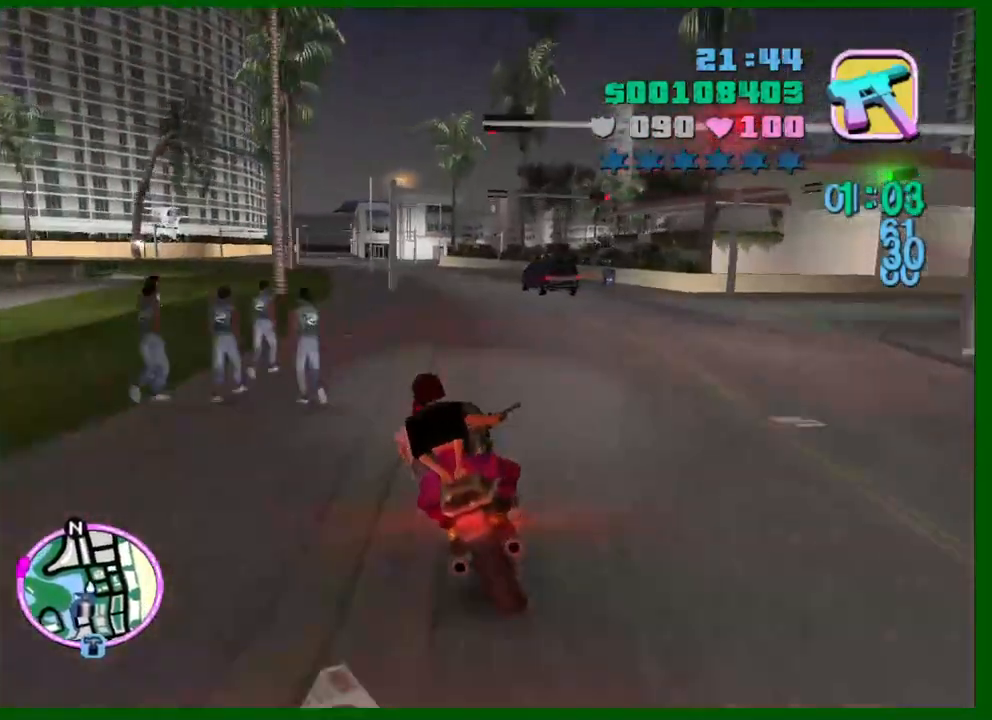
{"keys": ["w"], "mouse": [], "events": [[67, "a", "down"], [150, "mouse_right", "down"], [333, "mouse_right", "up"], [483, "a", "up"]]}
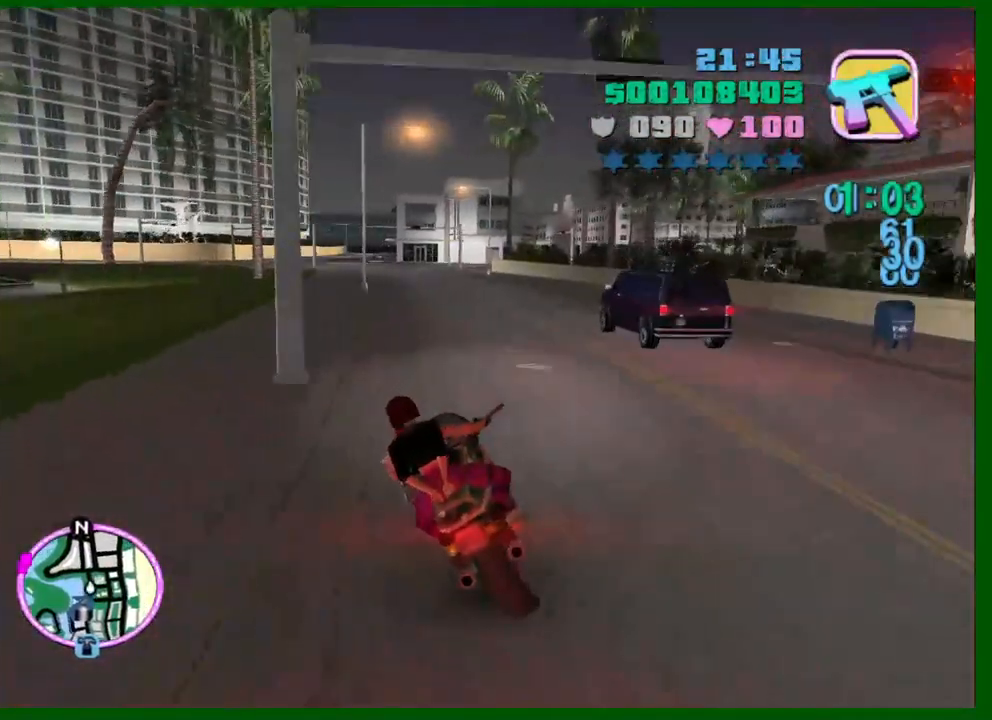
{"keys": [], "mouse": ["right"], "events": [[33, "mouse_right", "down"], [217, "mouse_right", "up"], [350, "mouse_right", "down"], [400, "a", "down"], [400, "w", "up"], [450, "a", "up"]]}
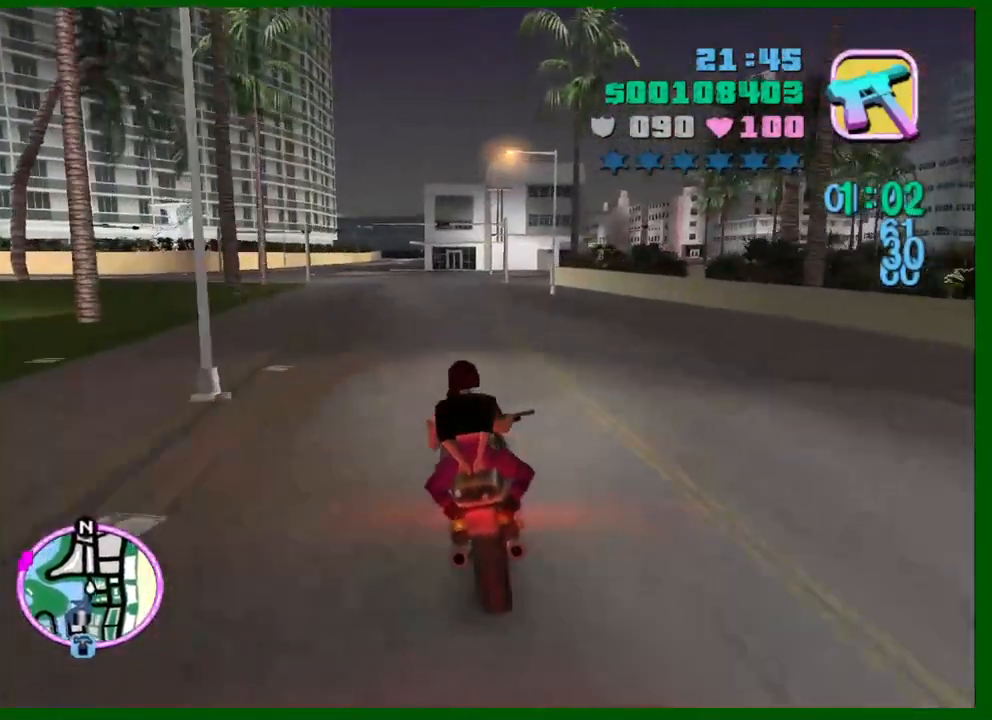
{"keys": [], "mouse": [], "events": [[33, "mouse_right", "up"], [83, "s", "down"], [333, "d", "down"], [333, "s", "up"], [467, "d", "up"]]}
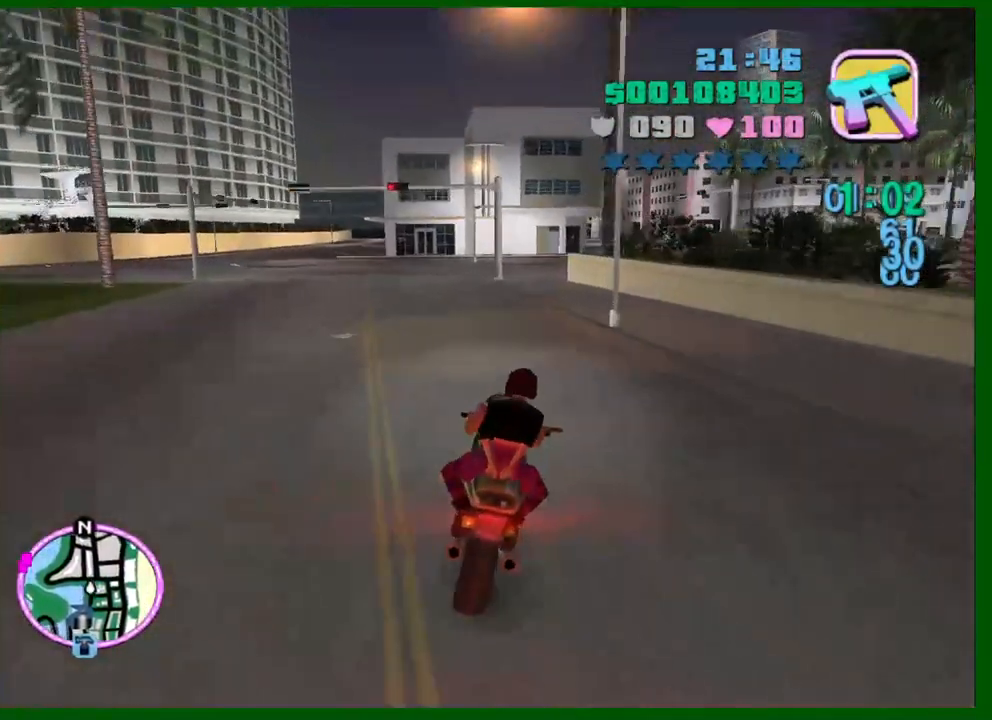
{"keys": ["d", "s"], "mouse": [], "events": [[17, "mouse_right", "down"], [150, "mouse_right", "up"], [300, "s", "down"], [333, "mouse_right", "down"], [383, "d", "down"], [433, "mouse_right", "up"]]}
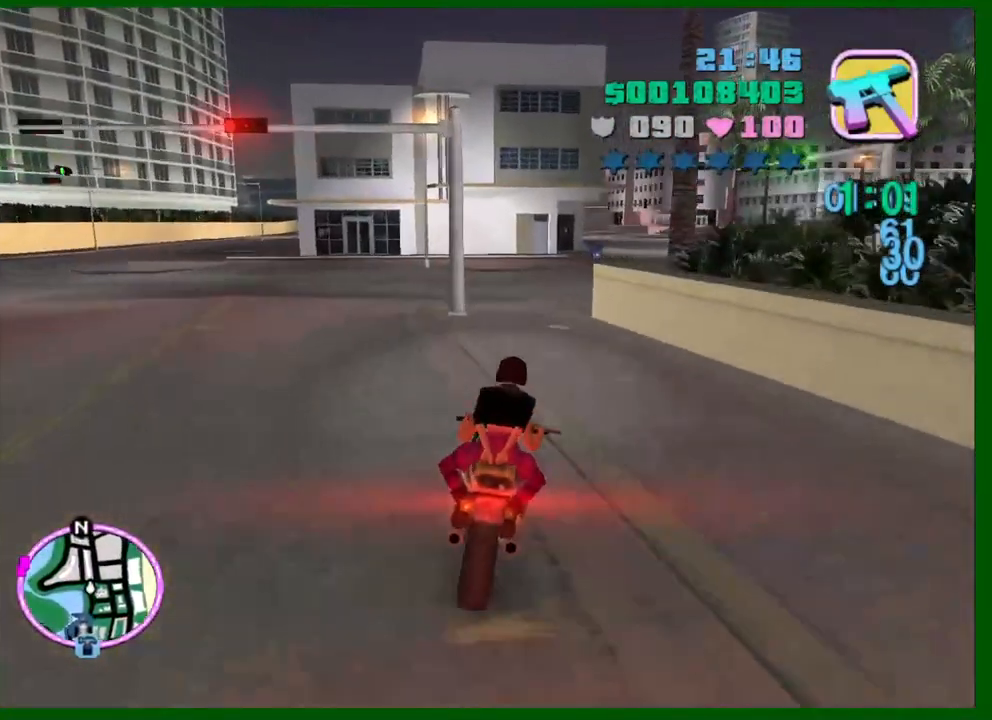
{"keys": ["d", "w"], "mouse": [], "events": [[33, "s", "up"], [117, "mouse_right", "down"], [300, "mouse_right", "up"], [400, "w", "down"]]}
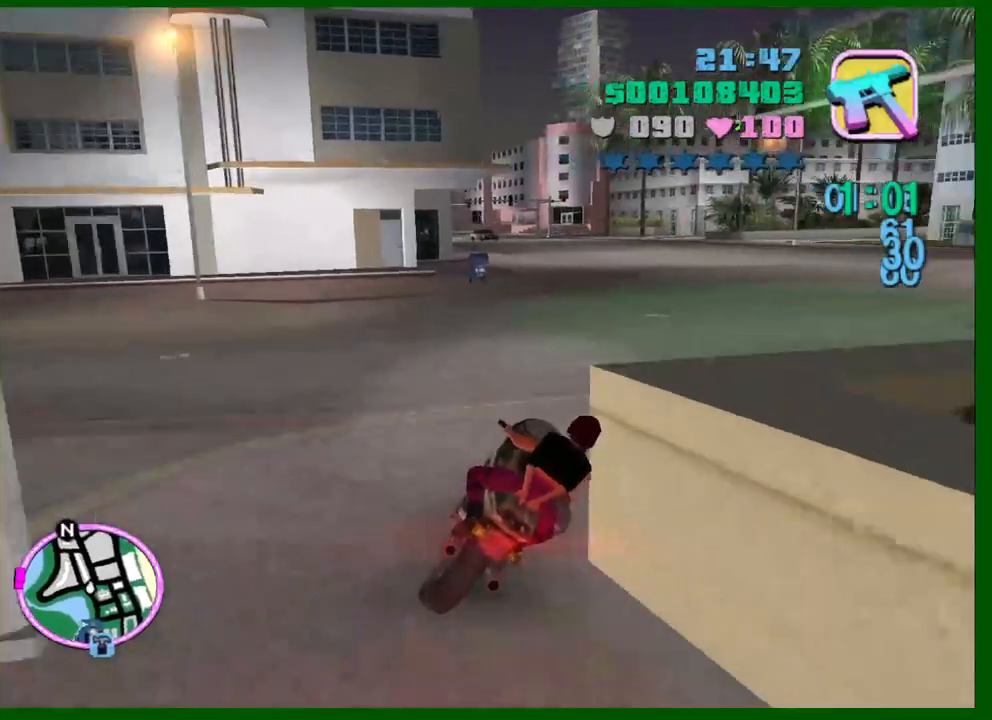
{"keys": ["a", "w"], "mouse": [], "events": [[133, "mouse_right", "down"], [183, "d", "up"], [233, "a", "down"], [283, "mouse_right", "up"]]}
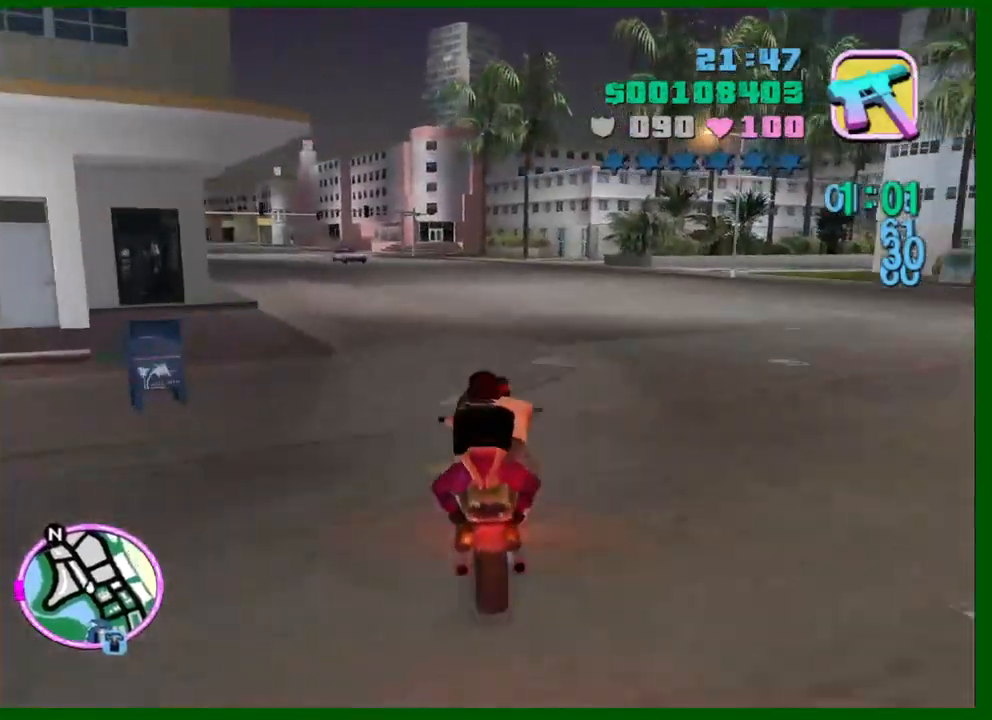
{"keys": ["w"], "mouse": ["right"], "events": [[433, "mouse_right", "down"], [483, "a", "up"]]}
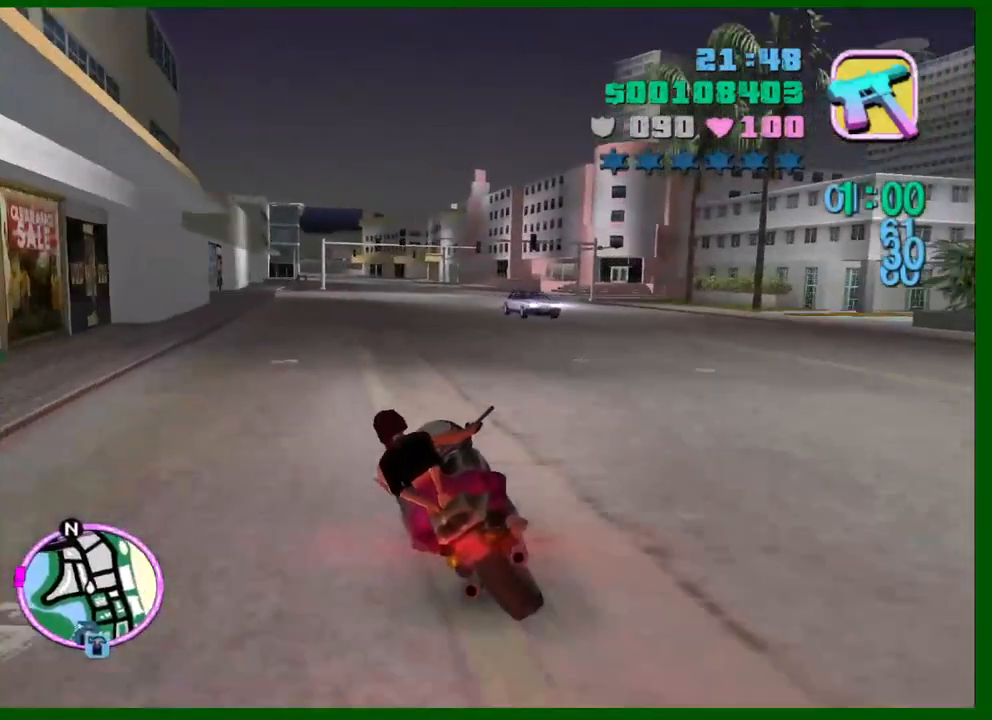
{"keys": ["w"], "mouse": [], "events": [[117, "d", "down"], [117, "mouse_right", "up"], [217, "d", "up"], [317, "mouse_right", "down"], [450, "mouse_right", "up"]]}
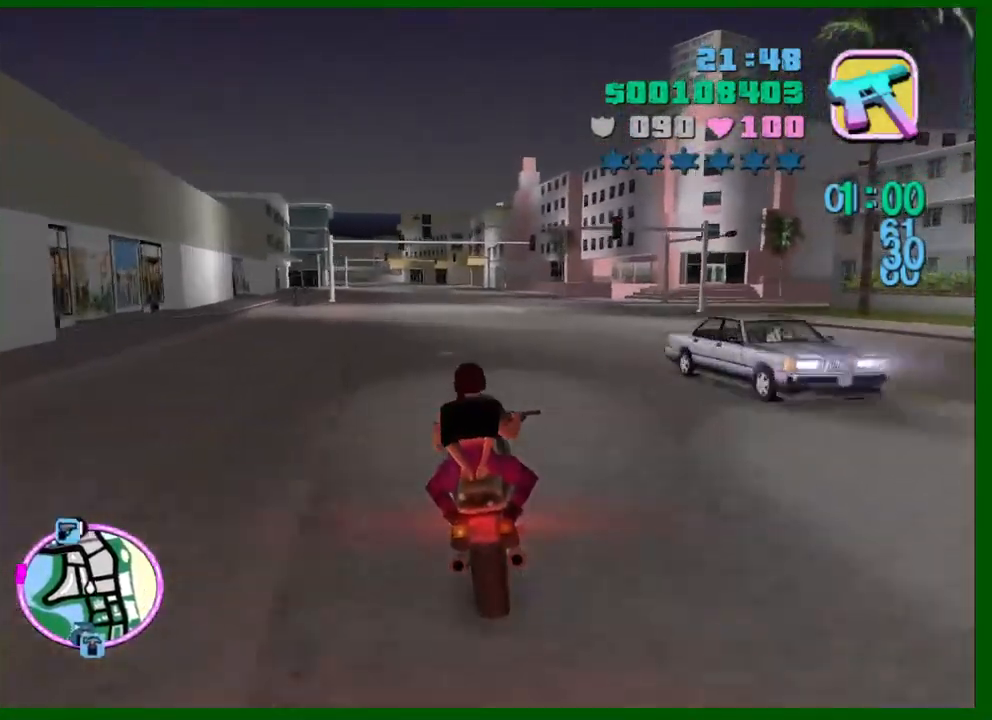
{"keys": ["w"], "mouse": ["right"], "events": [[133, "mouse_right", "down"], [283, "mouse_right", "up"], [467, "mouse_right", "down"]]}
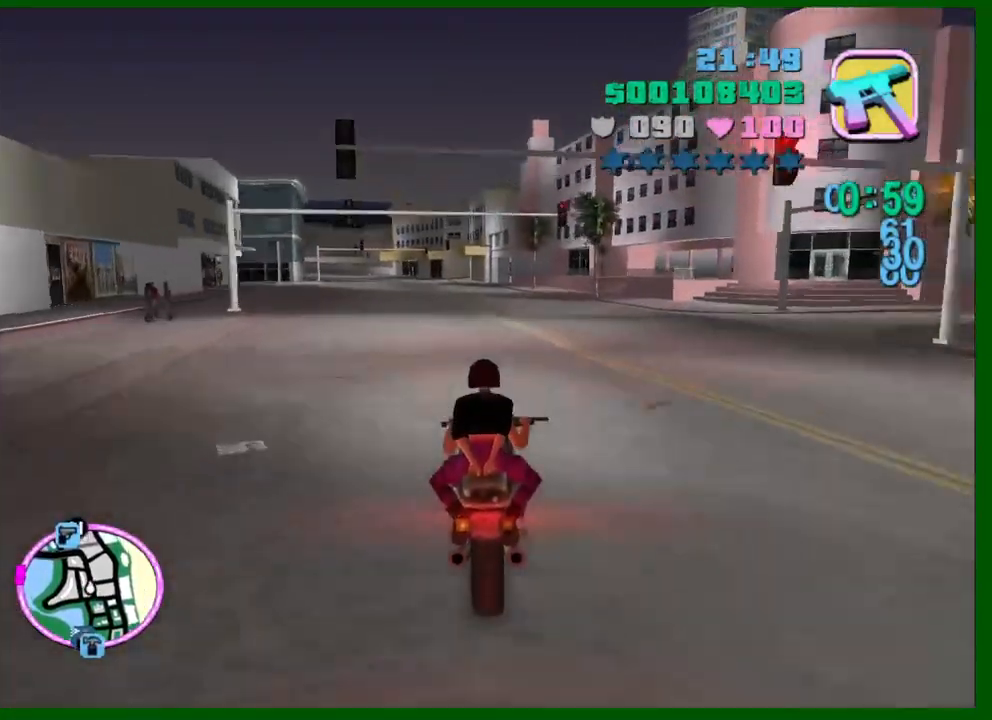
{"keys": ["w"], "mouse": [], "events": [[150, "mouse_right", "up"], [283, "mouse_right", "down"], [483, "mouse_right", "up"]]}
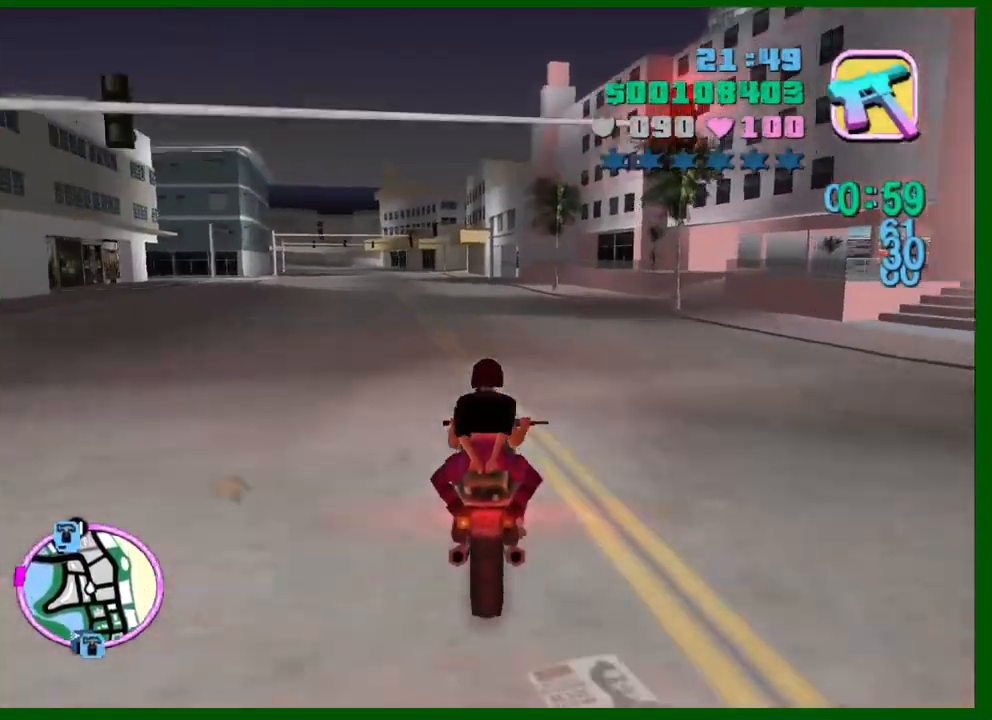
{"keys": ["w"], "mouse": ["right"], "events": [[33, "a", "down"], [117, "a", "up"], [167, "mouse_right", "down"], [350, "mouse_right", "up"], [400, "a", "down"], [500, "a", "up"], [500, "mouse_right", "down"]]}
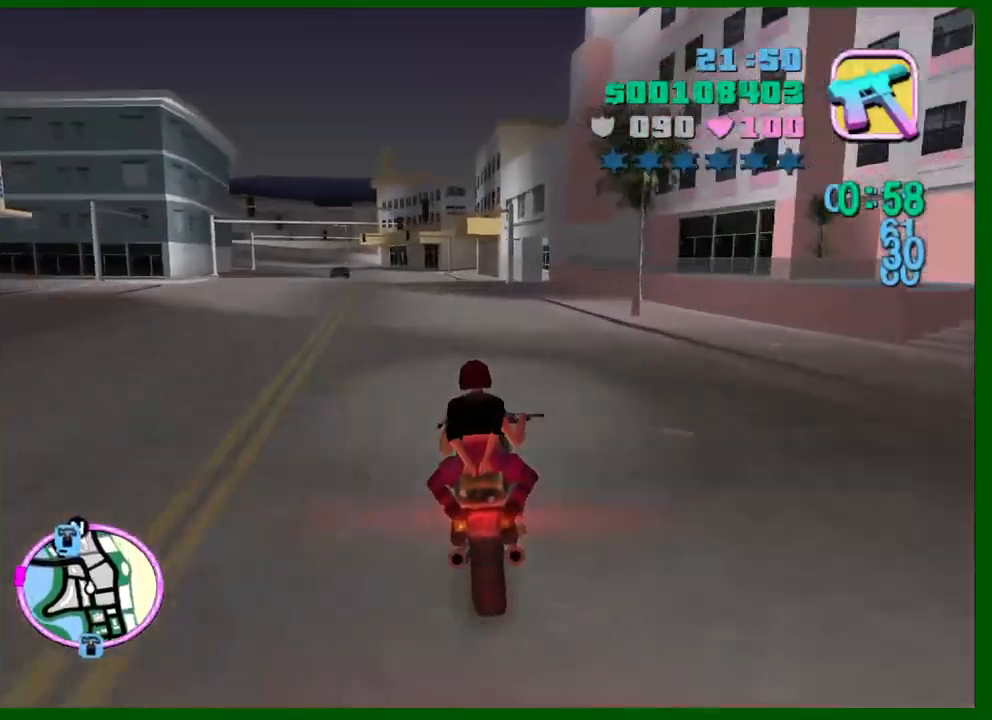
{"keys": ["a", "w"], "mouse": [], "events": [[183, "a", "down"], [183, "mouse_right", "up"], [283, "a", "up"], [317, "mouse_right", "down"], [367, "a", "down"], [467, "mouse_right", "up"]]}
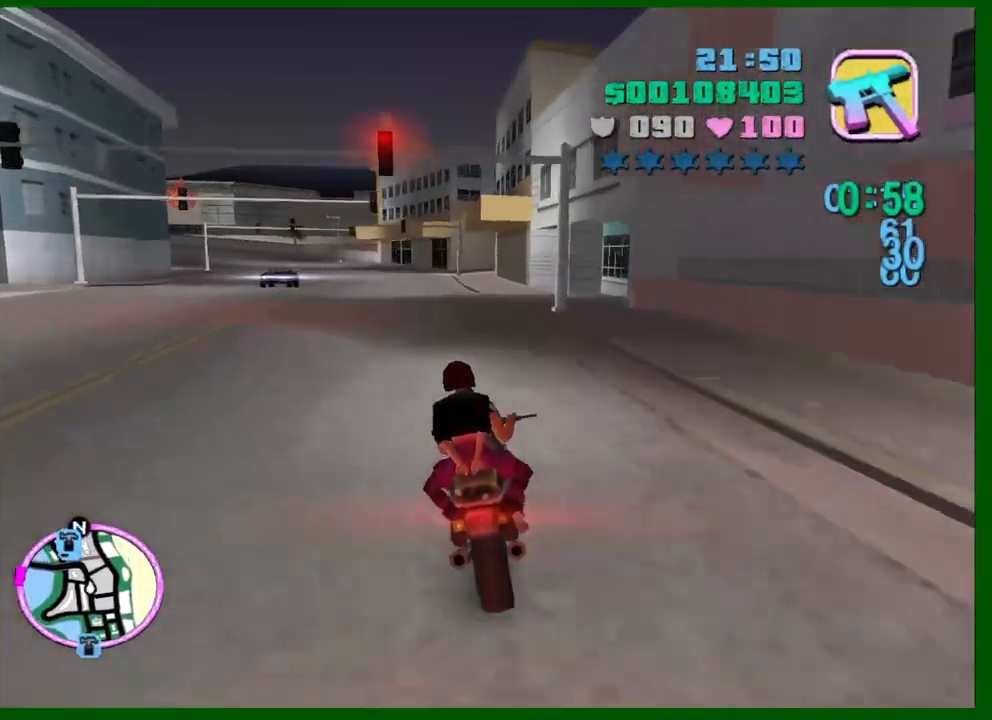
{"keys": ["a", "w"], "mouse": [], "events": [[17, "a", "up"], [100, "a", "down"], [150, "mouse_right", "down"], [300, "a", "up"], [333, "a", "down"], [383, "mouse_right", "up"]]}
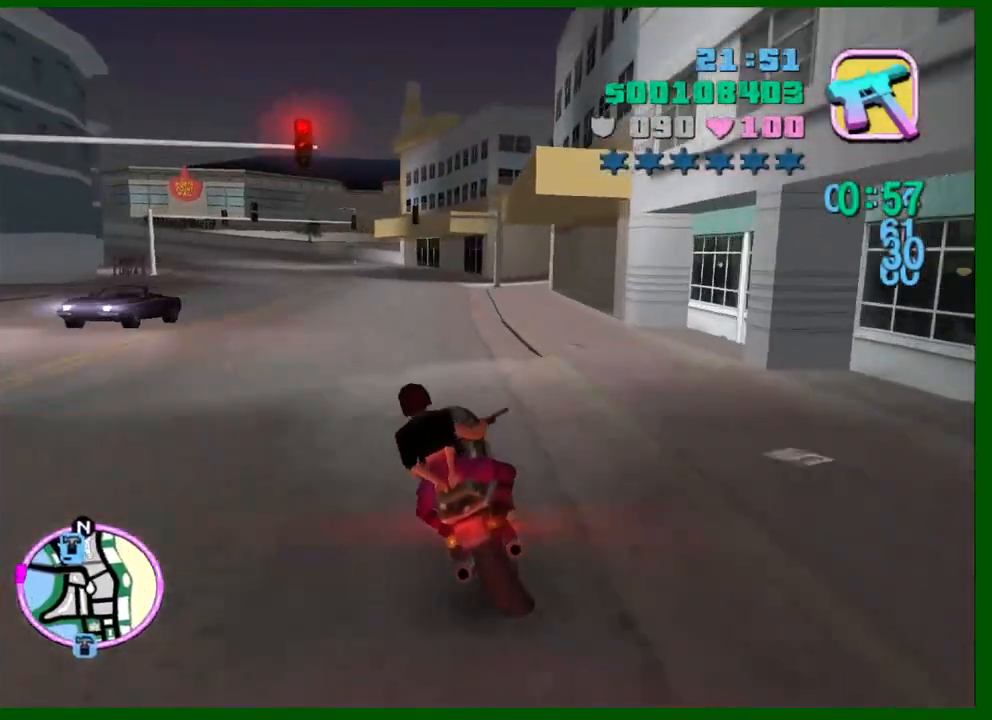
{"keys": ["a", "w"], "mouse": ["right"], "events": [[67, "mouse_right", "down"], [267, "mouse_right", "up"], [450, "mouse_right", "down"]]}
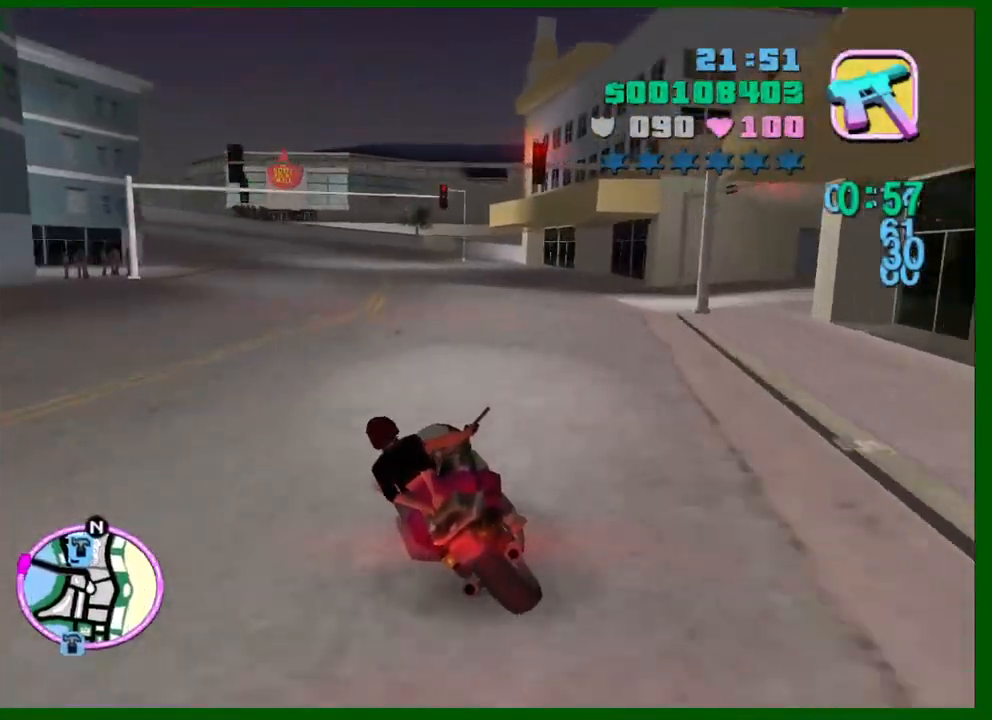
{"keys": ["a", "w"], "mouse": [], "events": [[183, "mouse_right", "up"], [267, "a", "up"], [317, "mouse_right", "down"], [367, "a", "down"], [417, "mouse_right", "up"]]}
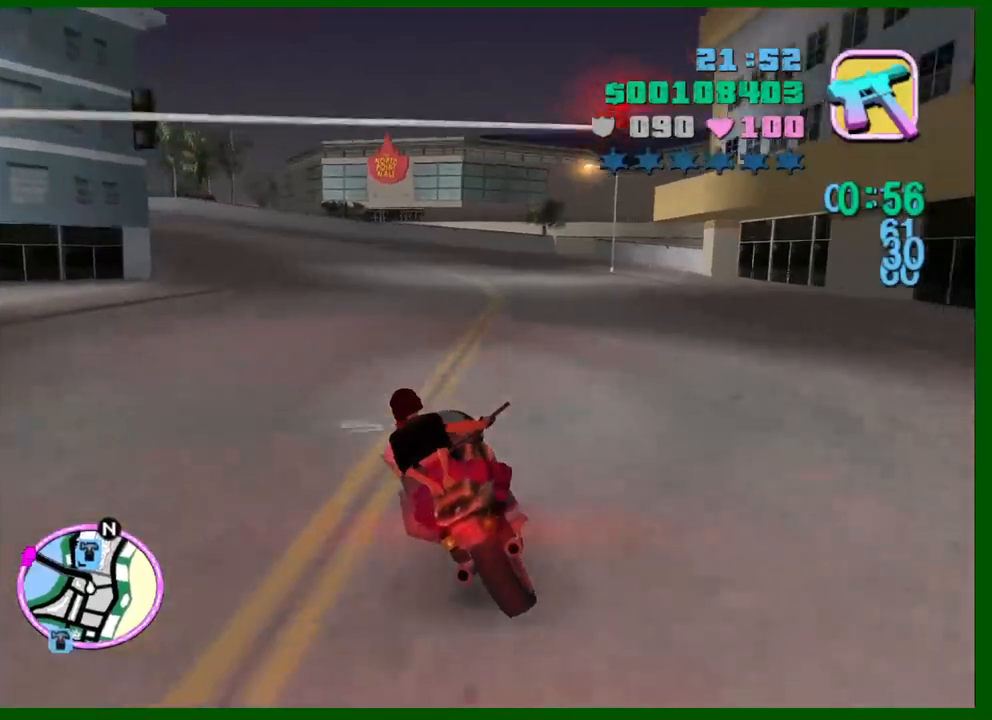
{"keys": ["a", "shift"], "mouse": [], "events": [[17, "w", "up"], [50, "space", "down"], [150, "space", "up"], [483, "shift", "down"]]}
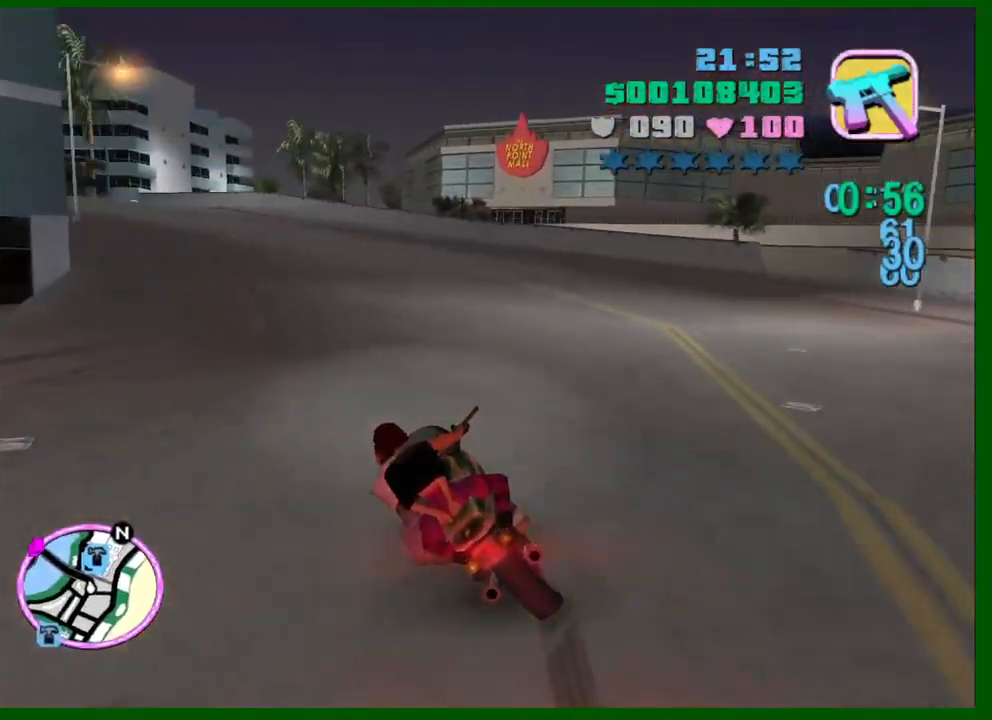
{"keys": ["a", "shift", "w"], "mouse": [], "events": [[33, "shift", "up"], [217, "w", "down"], [500, "shift", "down"]]}
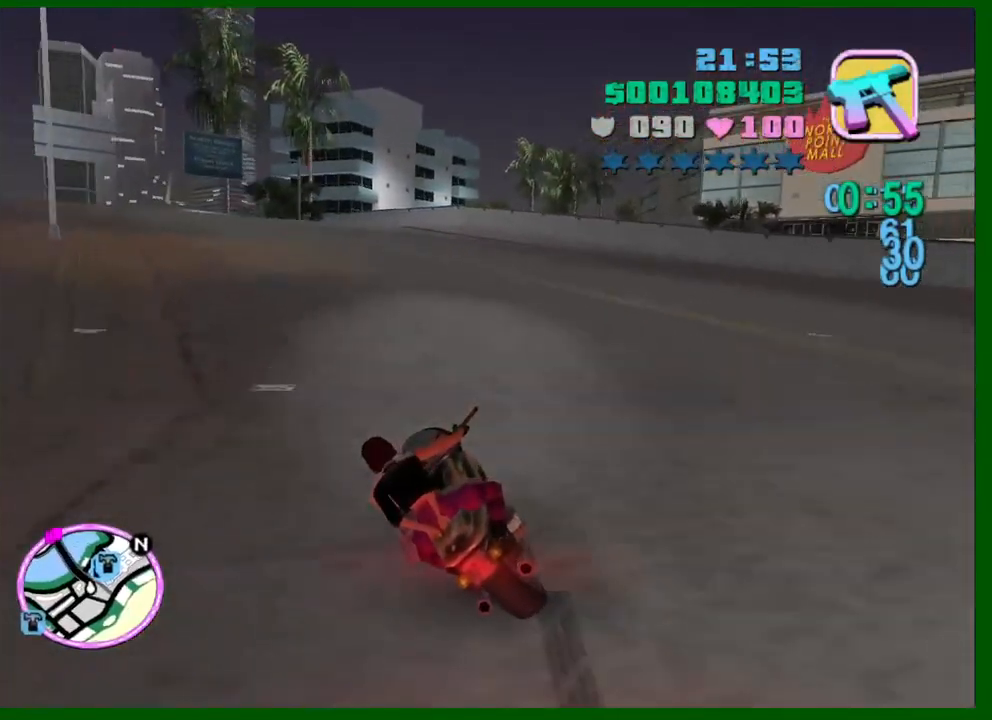
{"keys": ["a", "w"], "mouse": [], "events": [[83, "shift", "up"], [183, "shift", "down"], [283, "shift", "up"]]}
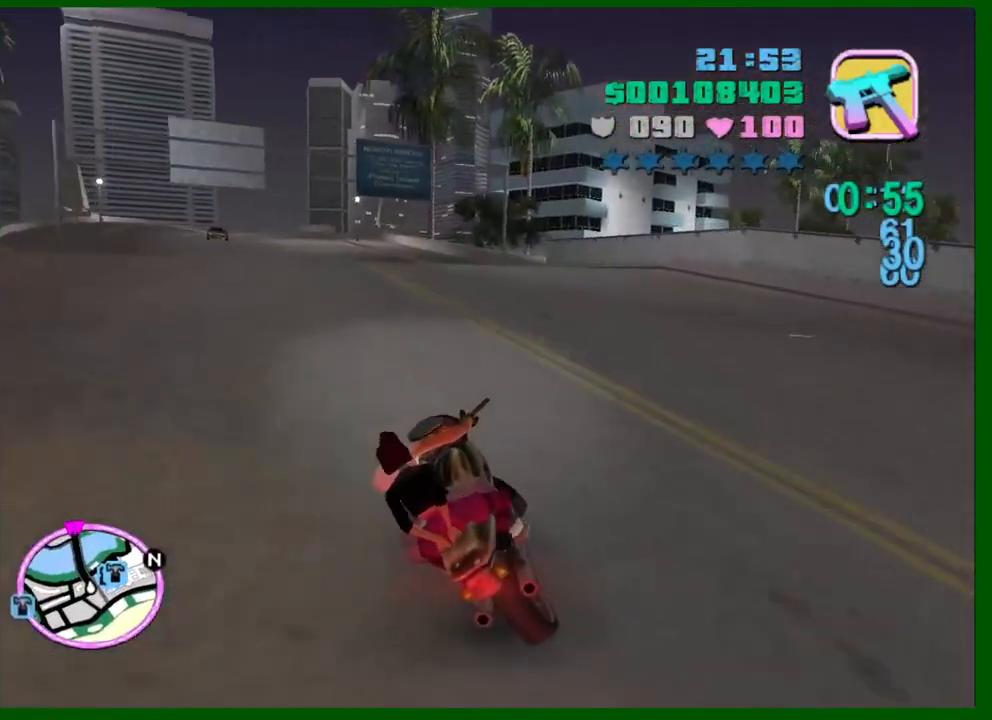
{"keys": ["w"], "mouse": [], "events": [[250, "mouse_right", "down"], [383, "mouse_right", "up"], [433, "a", "up"]]}
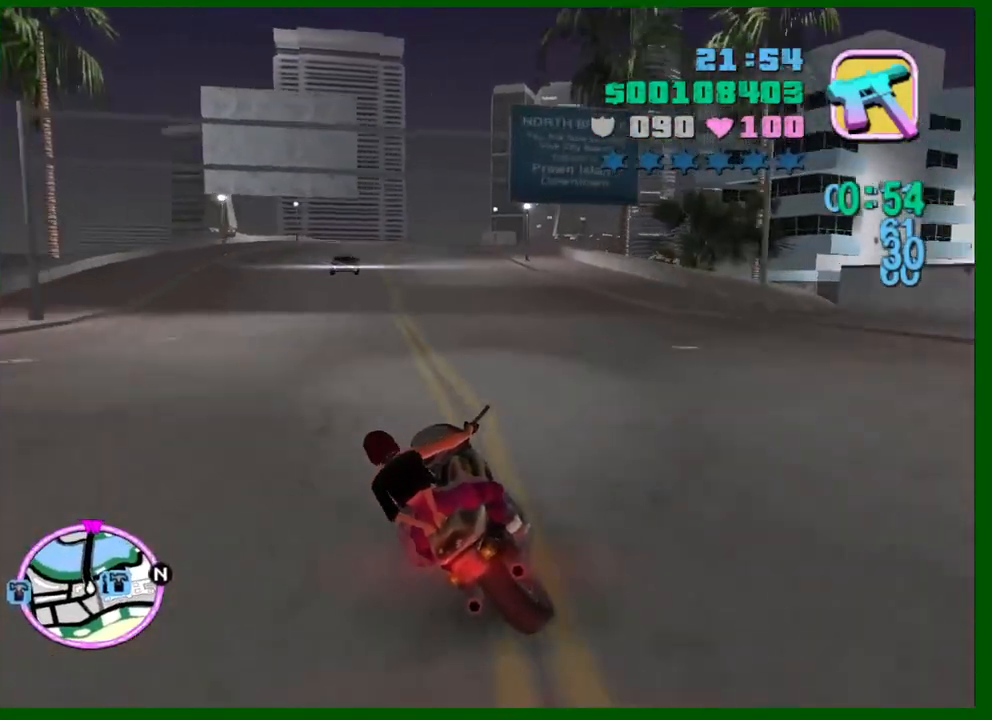
{"keys": ["w"], "mouse": [], "events": [[167, "mouse_right", "down"], [350, "mouse_right", "up"], [400, "d", "down"], [500, "d", "up"]]}
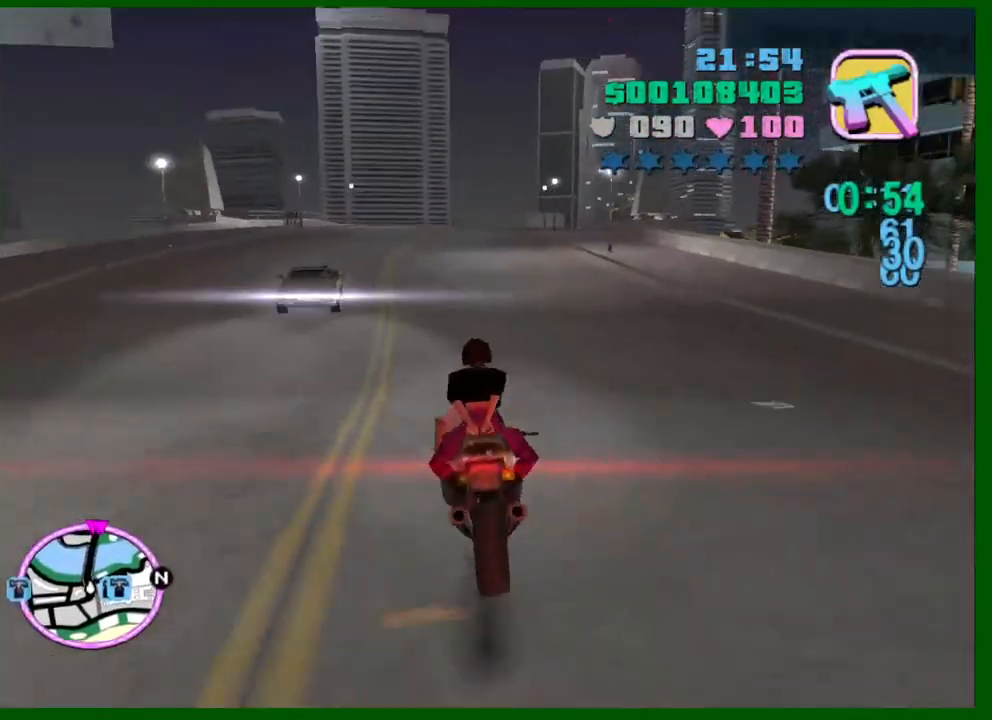
{"keys": ["w"], "mouse": [], "events": [[183, "d", "down"], [183, "mouse_right", "down"], [367, "d", "up"], [367, "mouse_right", "up"]]}